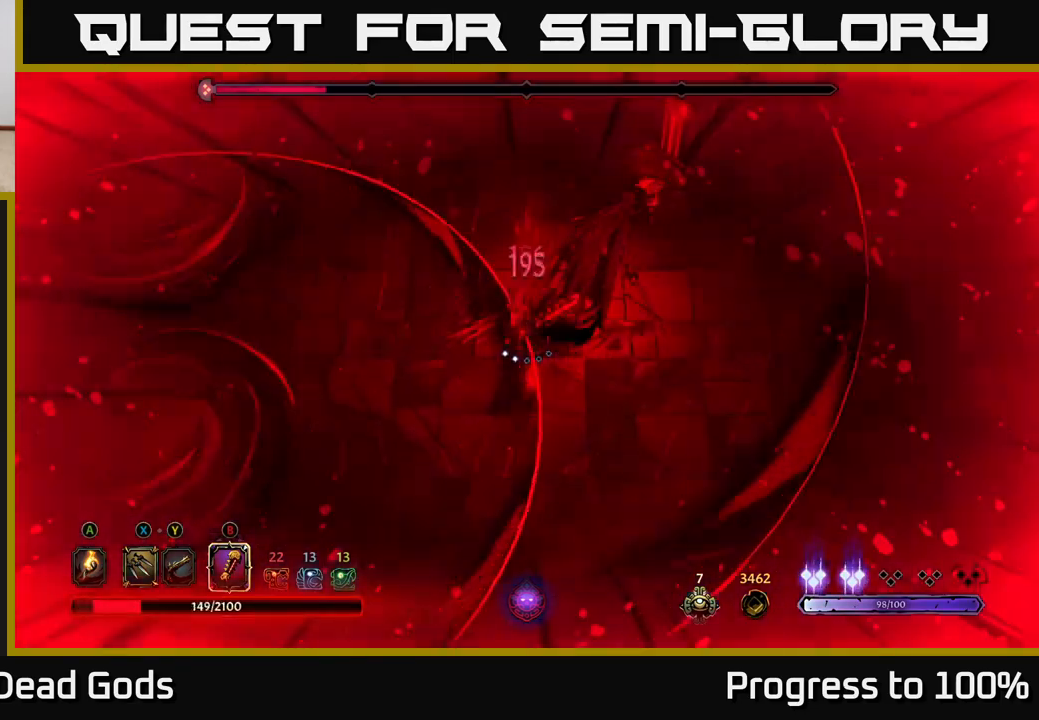
Gameplay with a controller (Xbox layout); each line is a JSON object with the inputs held at the frame after it. "events" lists button and stick changes between this image and that frame as [ms after this image, input, new state], when the widget could be followed in between.
{"buttons": [], "left_stick": "up-left", "right_stick": "center", "events": [[17, "left_stick", "center"], [100, "left_stick", "left"], [183, "R2", "down"], [250, "R2", "up"], [267, "left_stick", "up-left"]]}
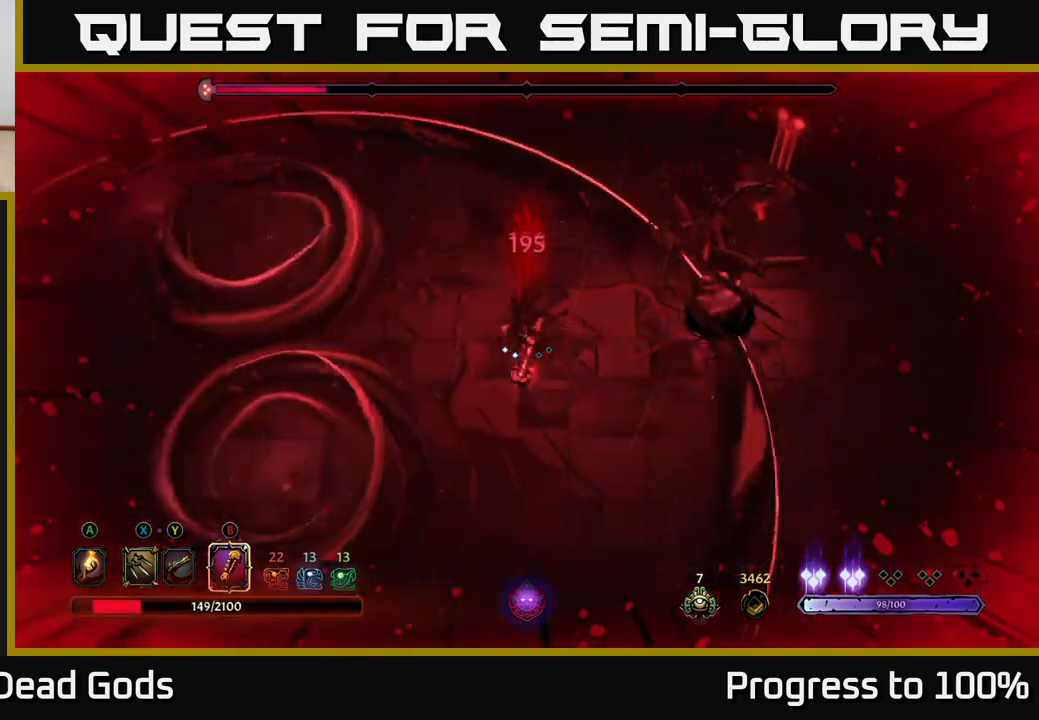
{"buttons": [], "left_stick": "right", "right_stick": "center", "events": [[67, "left_stick", "up-right"], [83, "X", "down"], [167, "X", "up"], [250, "left_stick", "right"]]}
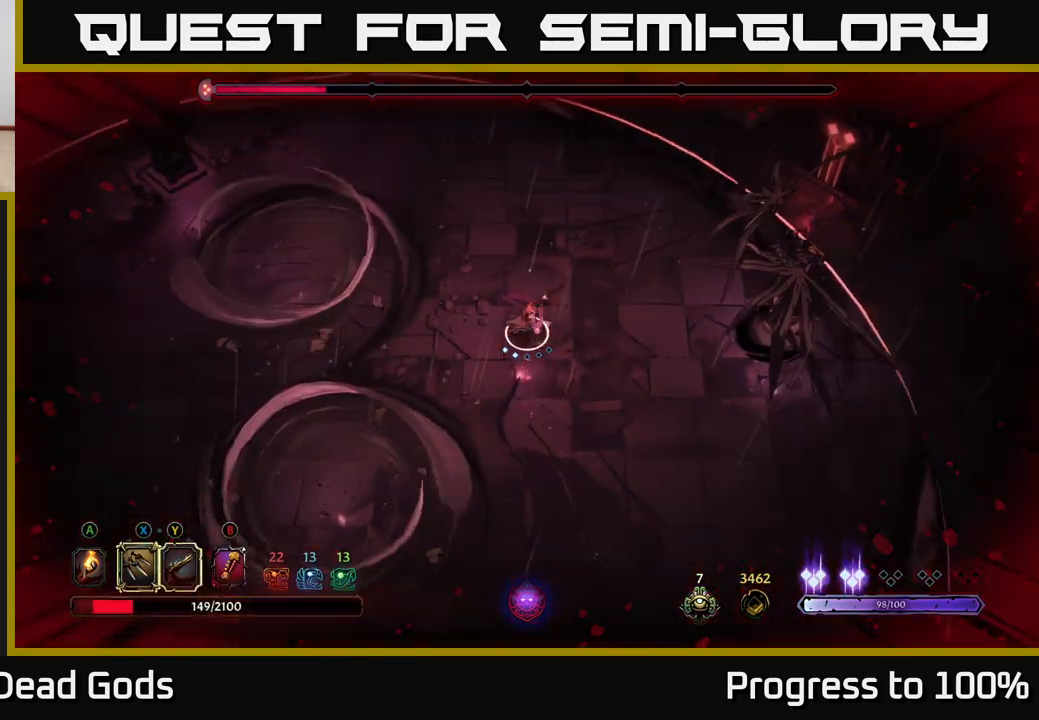
{"buttons": [], "left_stick": "right", "right_stick": "center", "events": []}
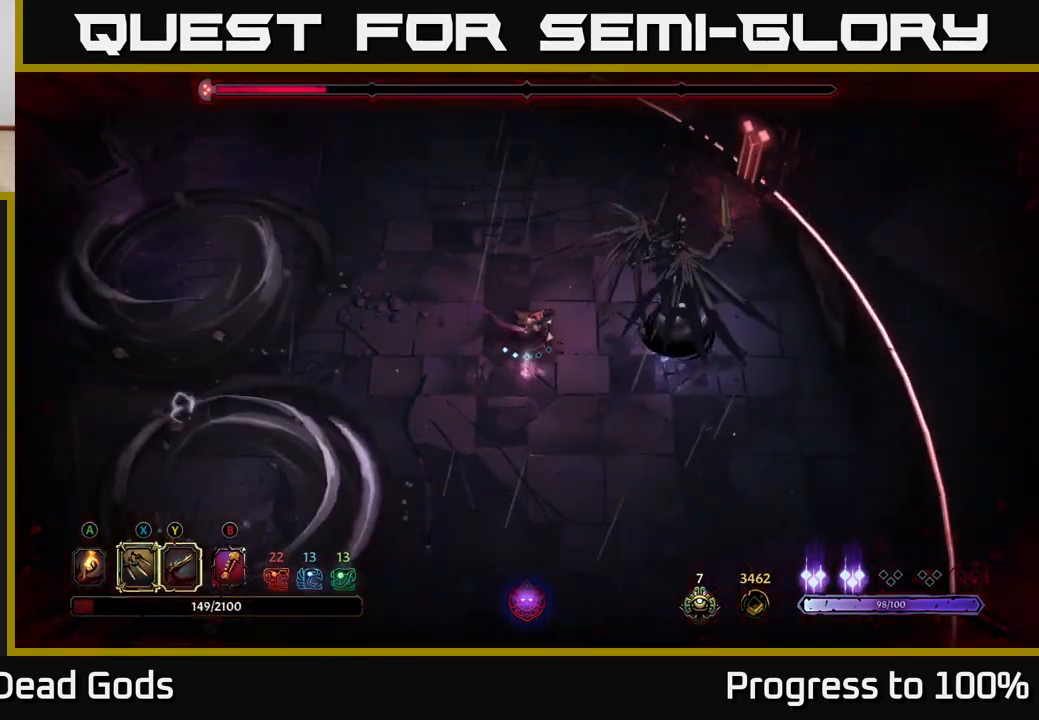
{"buttons": ["R2"], "left_stick": "right", "right_stick": "center", "events": [[200, "X", "down"], [300, "X", "up"], [500, "R2", "down"]]}
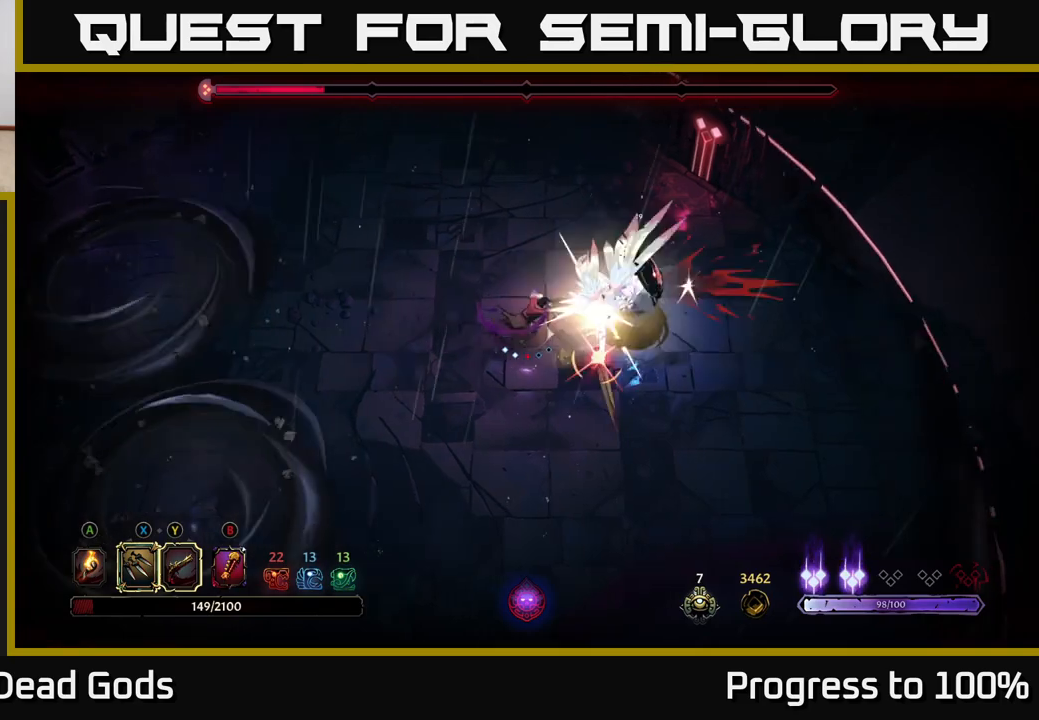
{"buttons": [], "left_stick": "up", "right_stick": "center", "events": [[150, "R2", "up"], [267, "left_stick", "center"], [467, "left_stick", "up"]]}
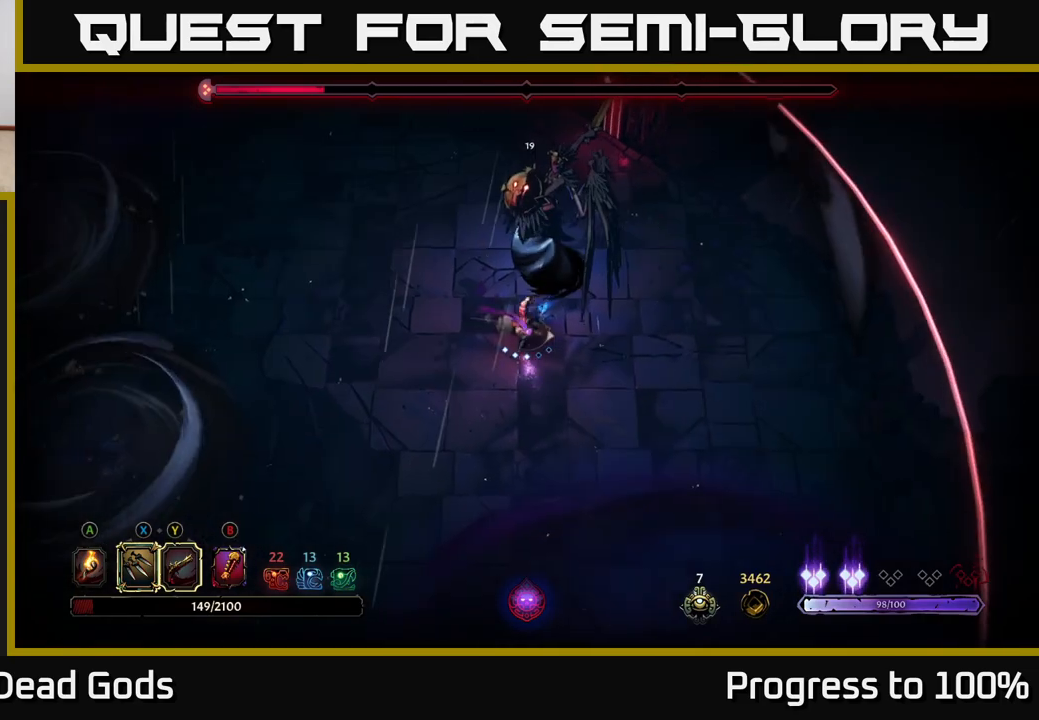
{"buttons": ["X"], "left_stick": "up", "right_stick": "center", "events": [[67, "X", "down"], [217, "X", "up"], [417, "X", "down"]]}
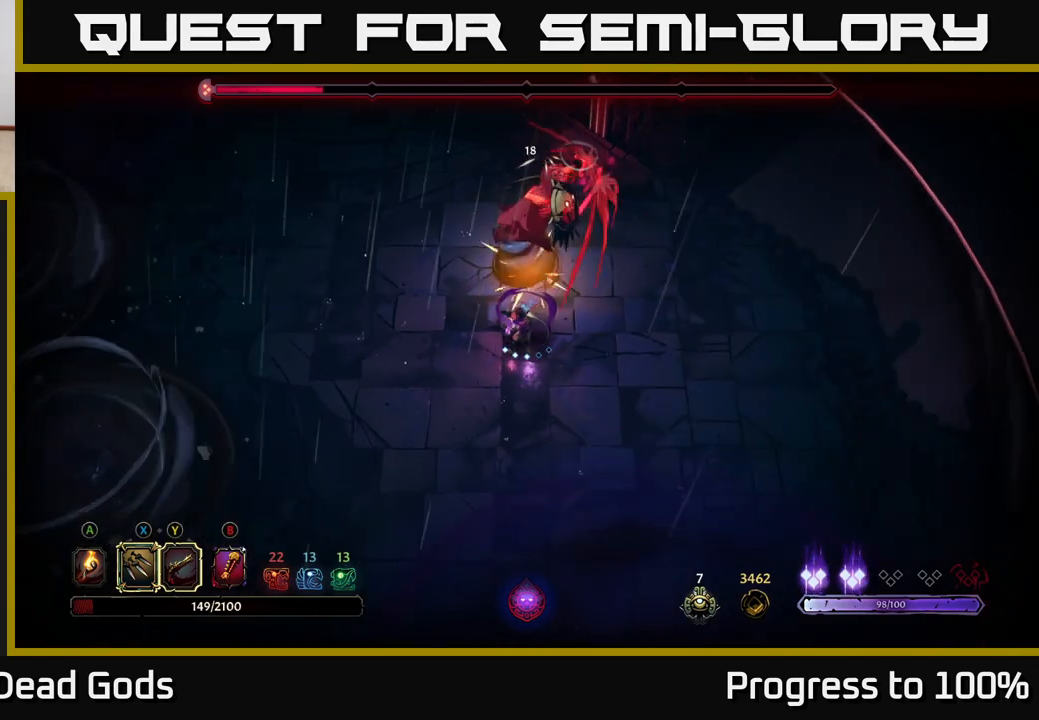
{"buttons": ["X"], "left_stick": "up", "right_stick": "center", "events": [[117, "X", "up"], [233, "X", "down"], [400, "X", "up"], [467, "X", "down"]]}
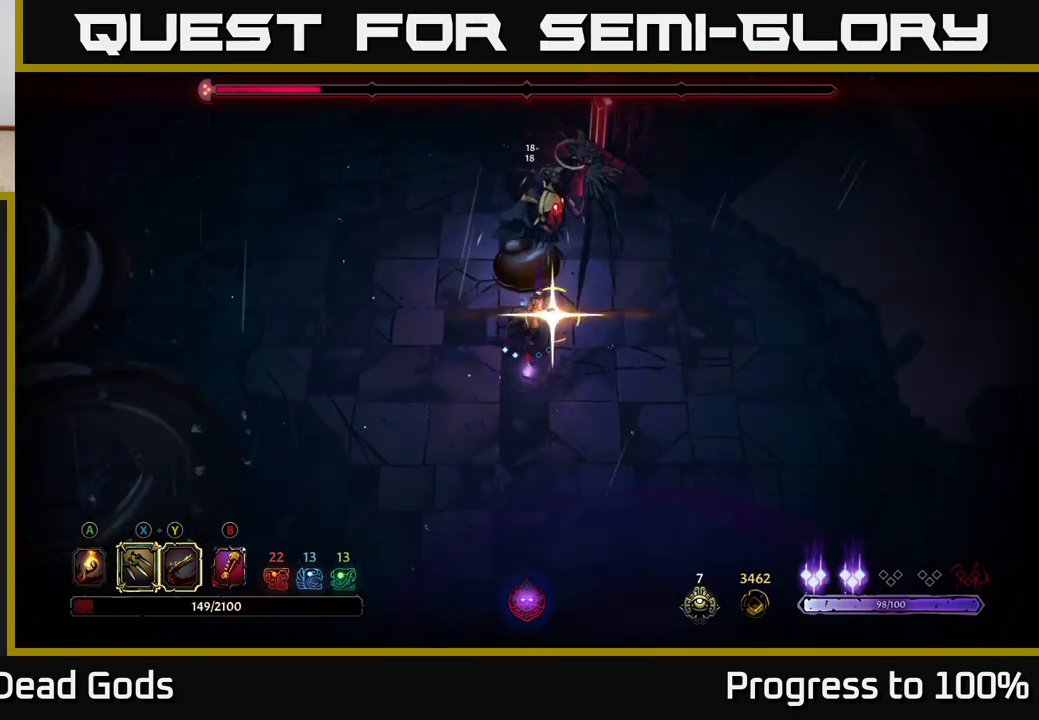
{"buttons": [], "left_stick": "center", "right_stick": "center", "events": [[117, "X", "up"], [250, "left_stick", "center"]]}
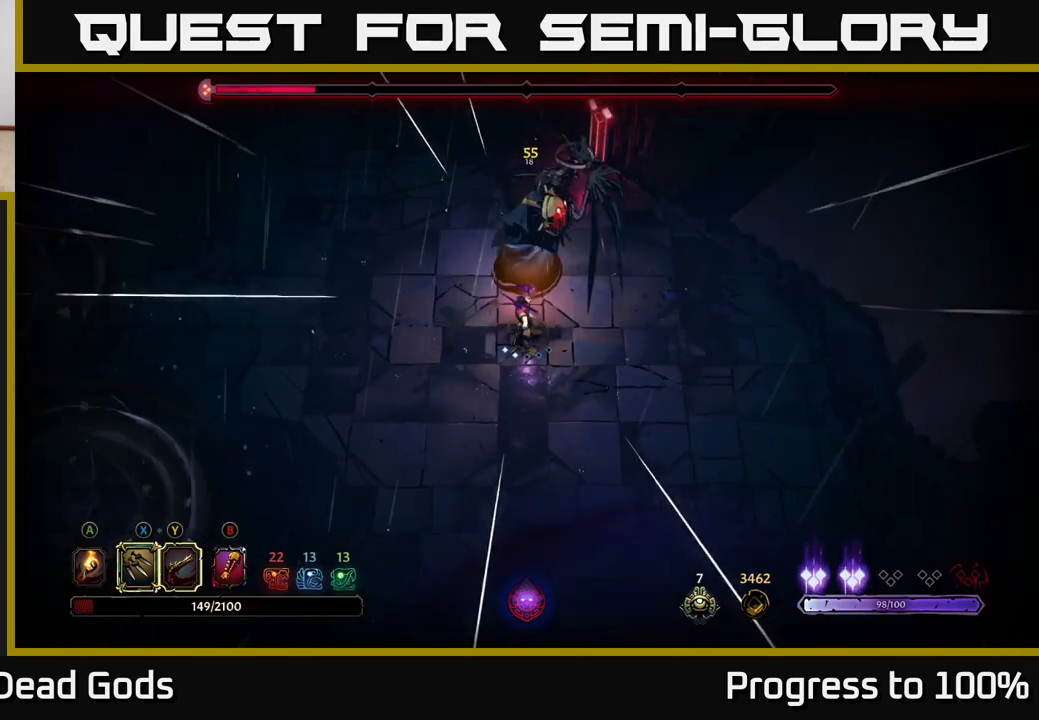
{"buttons": [], "left_stick": "down-right", "right_stick": "center", "events": [[100, "left_stick", "right"], [300, "left_stick", "down-right"]]}
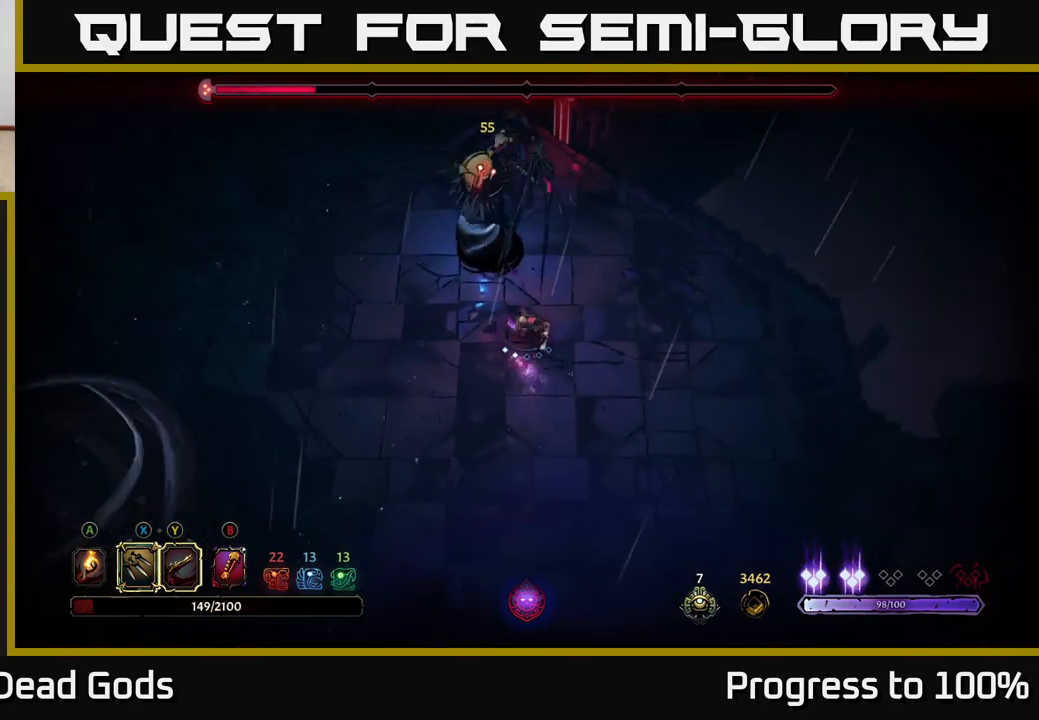
{"buttons": [], "left_stick": "up", "right_stick": "center", "events": [[67, "left_stick", "right"], [217, "left_stick", "up"], [250, "X", "down"], [367, "X", "up"]]}
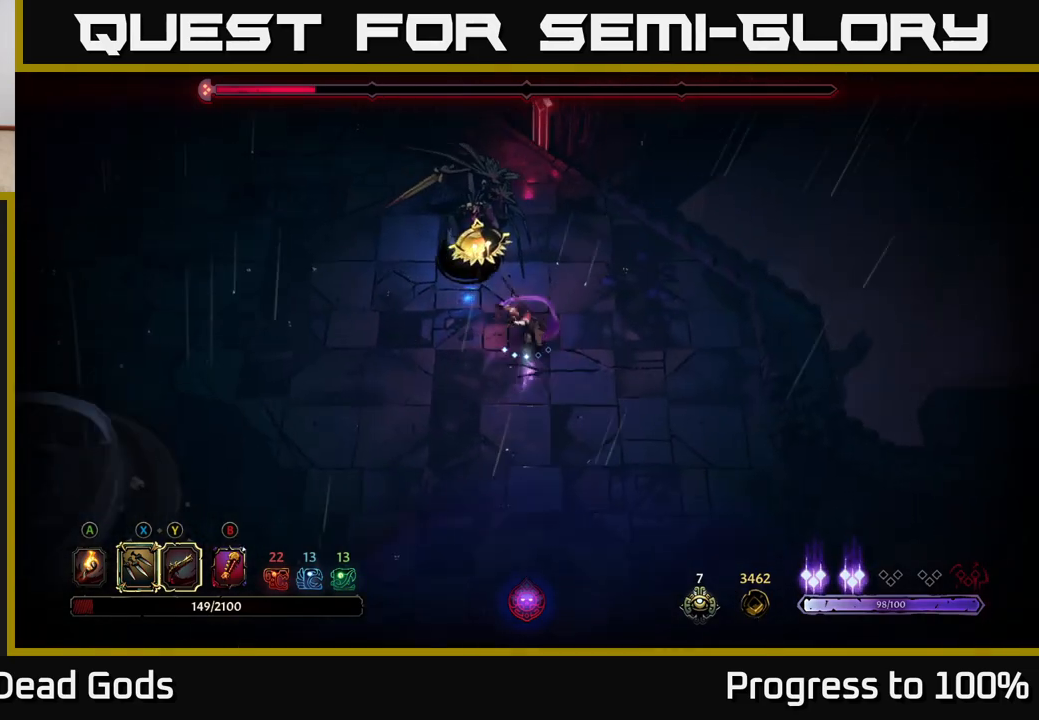
{"buttons": [], "left_stick": "up", "right_stick": "center", "events": []}
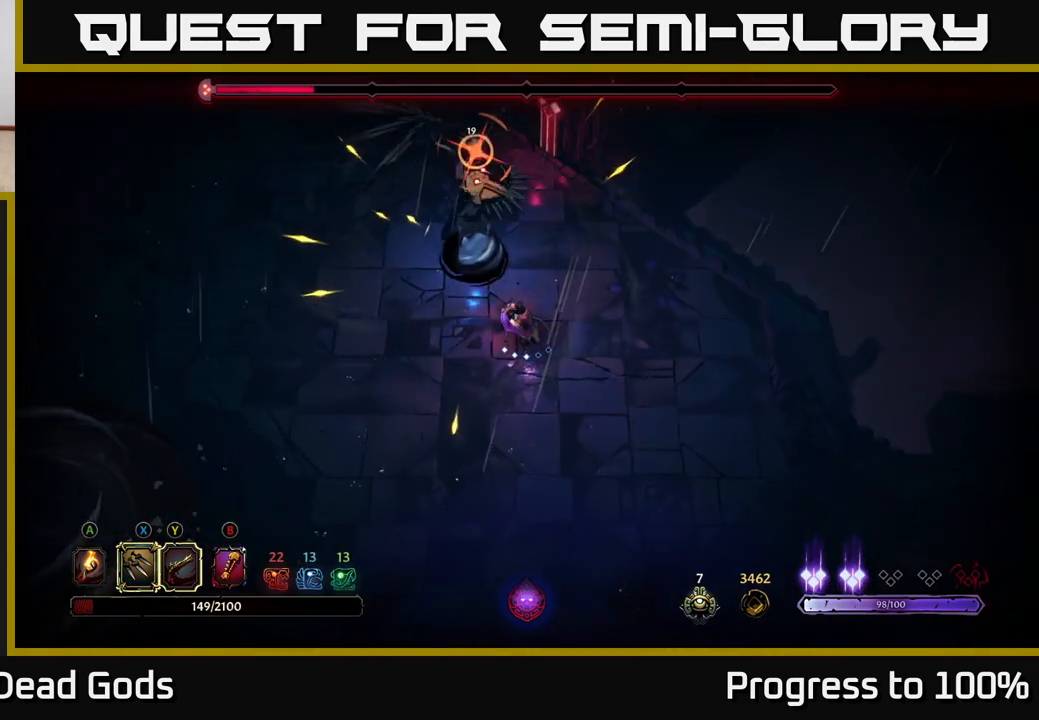
{"buttons": [], "left_stick": "up", "right_stick": "center", "events": [[117, "L2", "down"], [233, "L2", "up"]]}
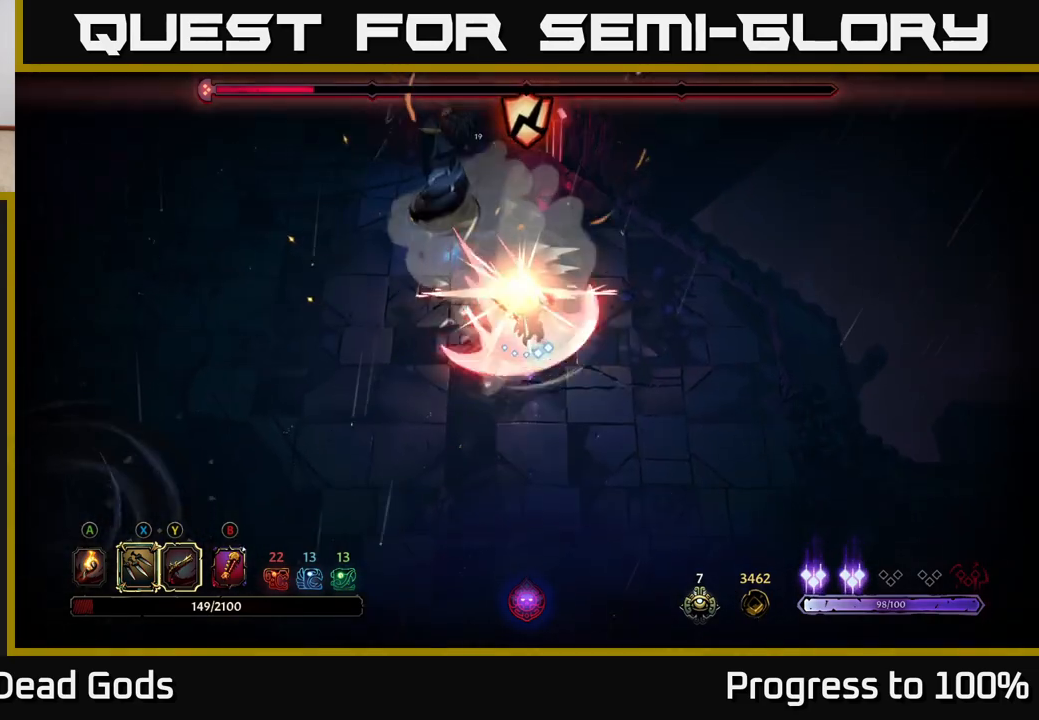
{"buttons": ["Y"], "left_stick": "up-left", "right_stick": "center", "events": [[33, "left_stick", "up-left"], [217, "Y", "down"]]}
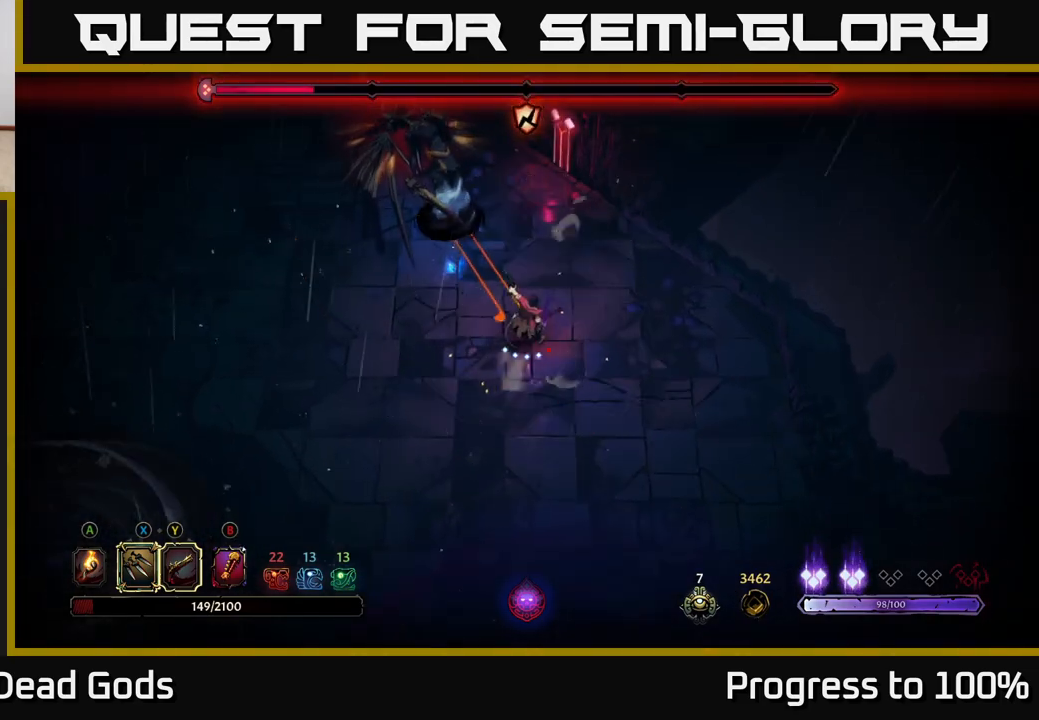
{"buttons": [], "left_stick": "up-left", "right_stick": "center", "events": [[283, "Y", "up"]]}
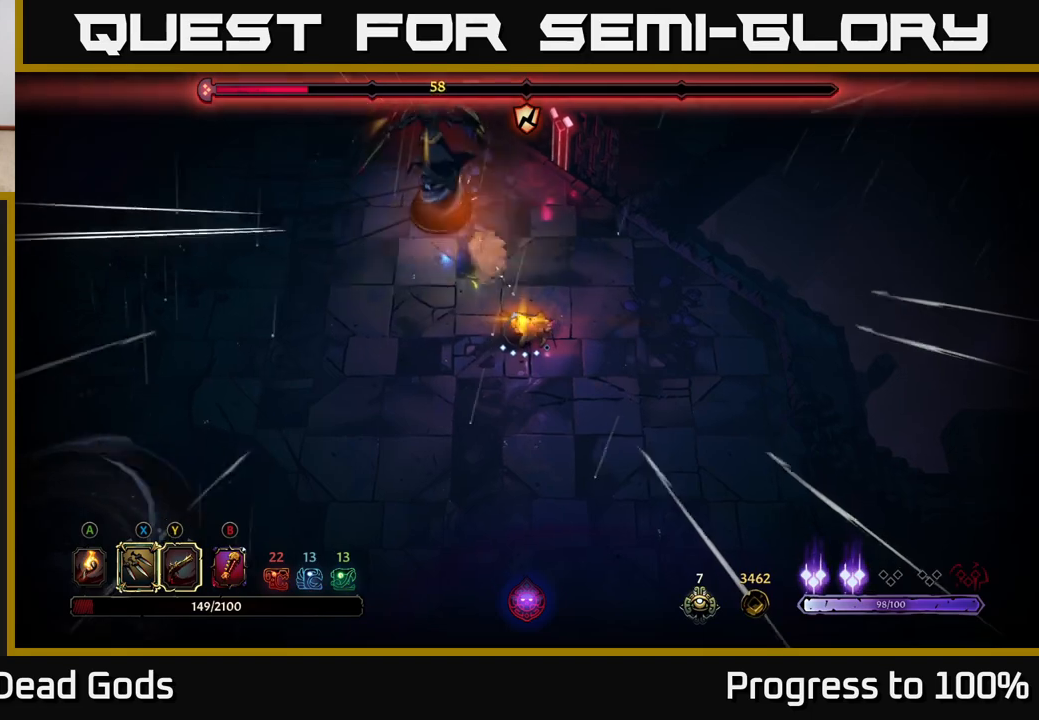
{"buttons": [], "left_stick": "up-left", "right_stick": "center", "events": [[233, "X", "down"], [333, "X", "up"]]}
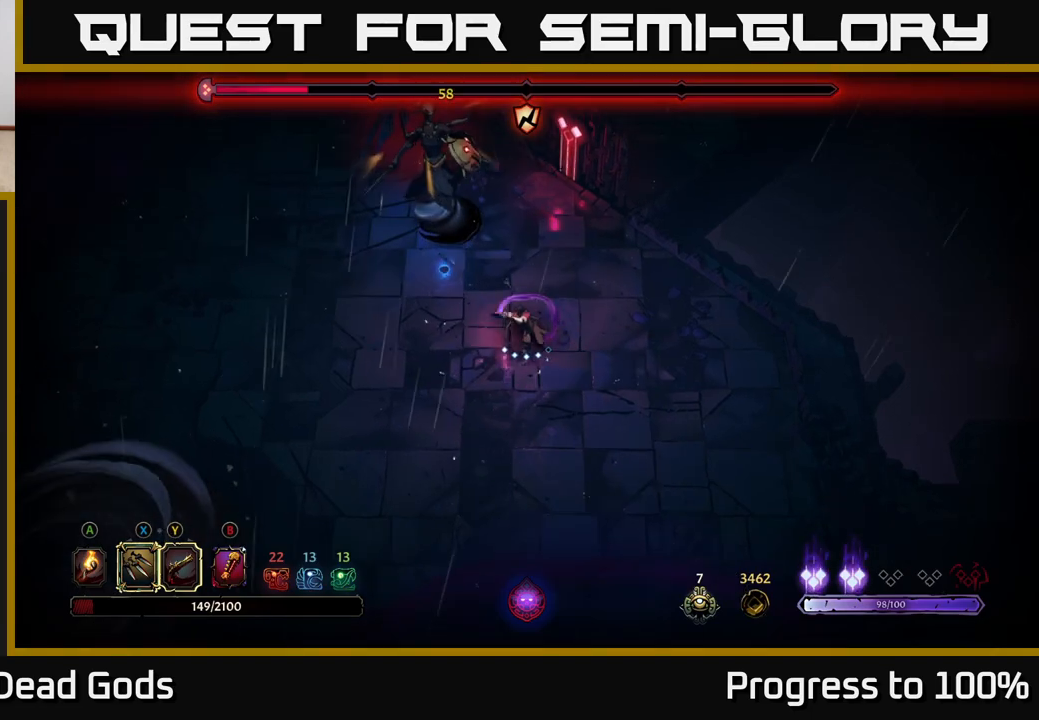
{"buttons": [], "left_stick": "up-left", "right_stick": "center", "events": [[50, "X", "down"], [183, "X", "up"], [317, "X", "down"], [450, "X", "up"]]}
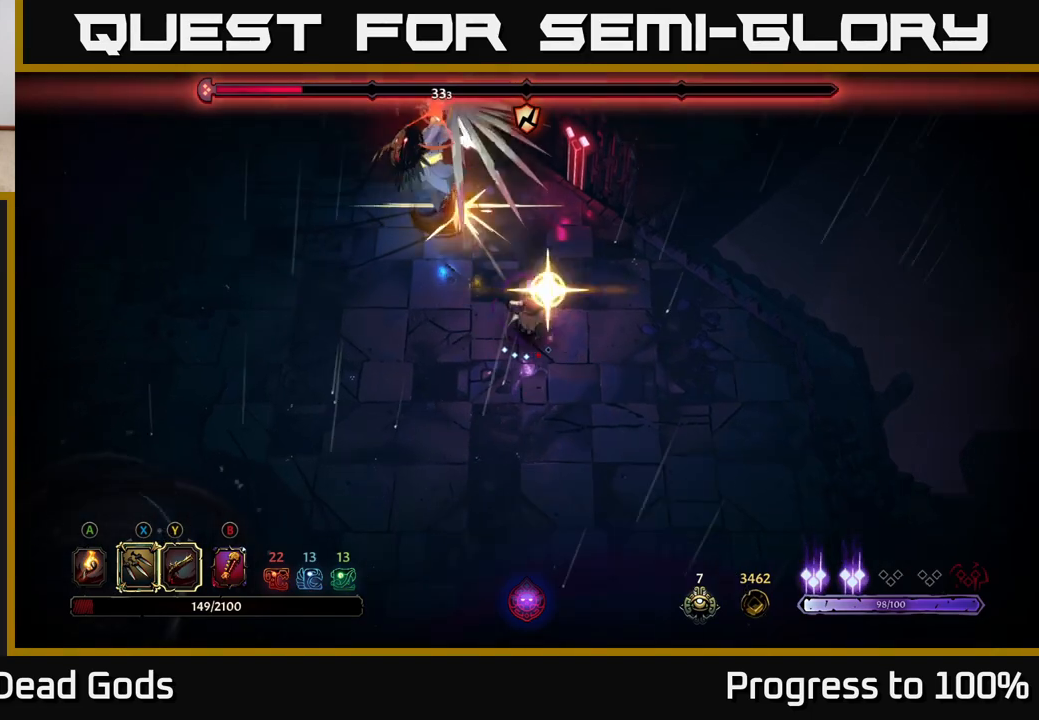
{"buttons": [], "left_stick": "center", "right_stick": "center", "events": [[167, "R2", "down"], [300, "R2", "up"], [450, "left_stick", "center"]]}
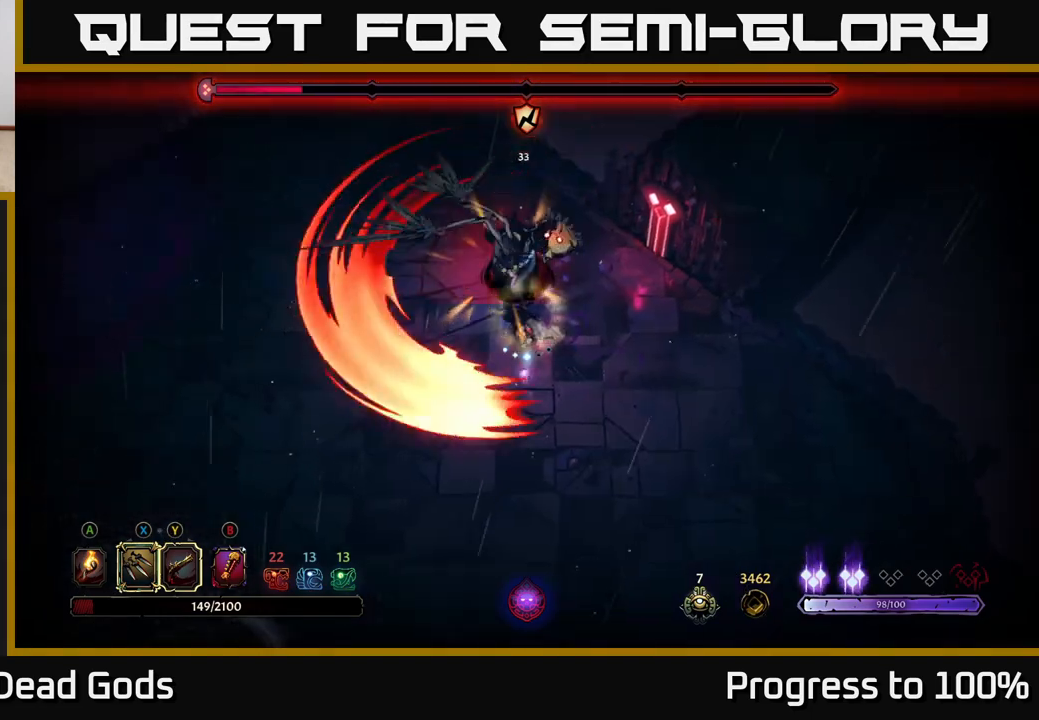
{"buttons": ["X"], "left_stick": "up", "right_stick": "center", "events": [[67, "left_stick", "left"], [317, "left_stick", "up-left"], [400, "left_stick", "up"], [467, "X", "down"]]}
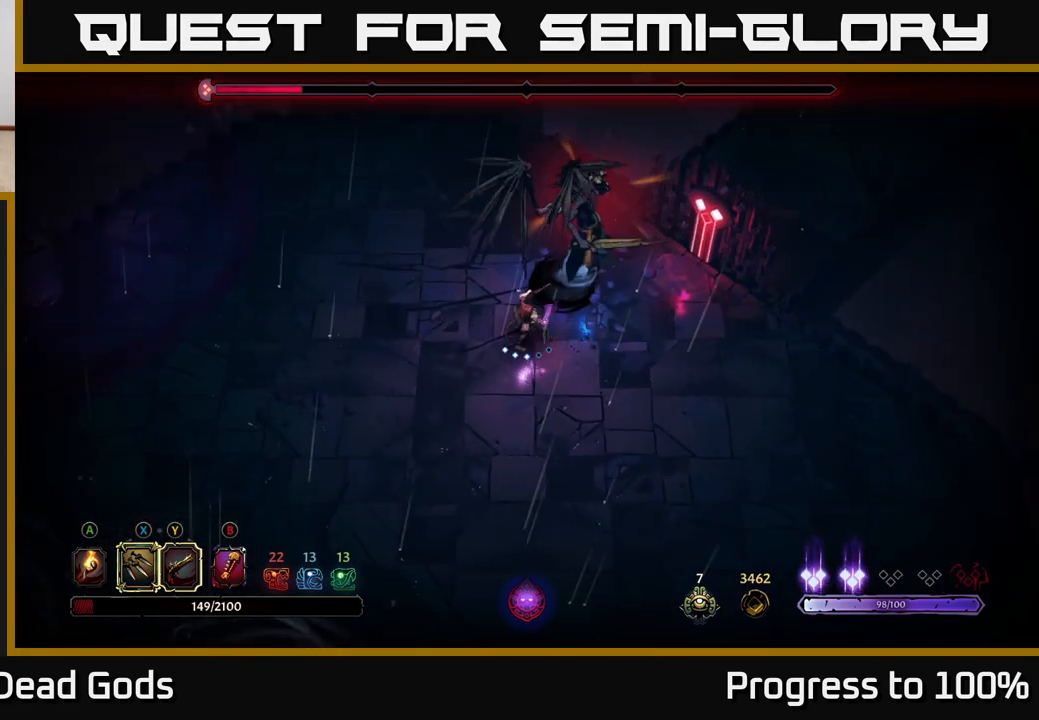
{"buttons": [], "left_stick": "up-right", "right_stick": "center", "events": [[83, "X", "up"], [83, "left_stick", "up-right"], [300, "X", "down"], [467, "X", "up"]]}
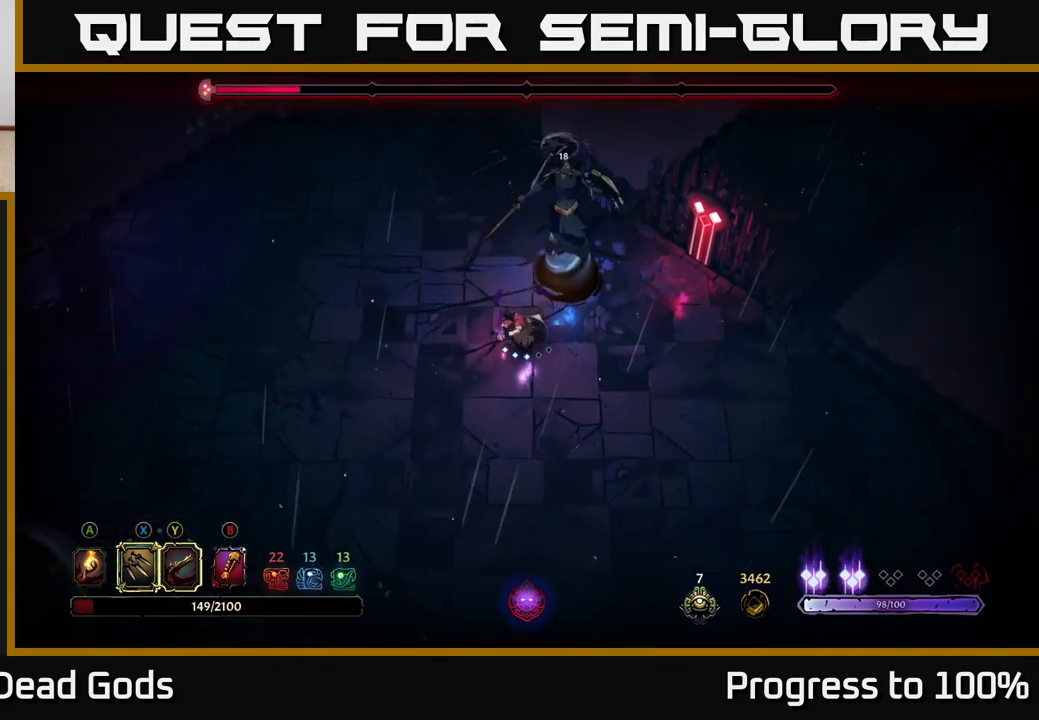
{"buttons": [], "left_stick": "center", "right_stick": "center", "events": [[33, "left_stick", "center"], [100, "X", "down"], [233, "X", "up"]]}
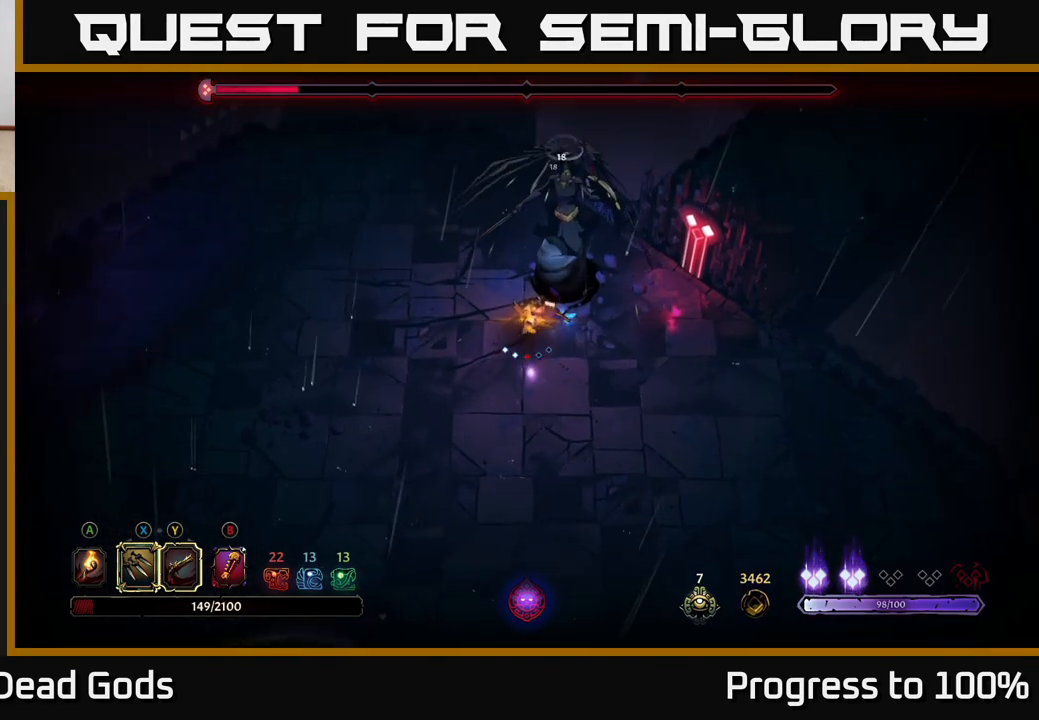
{"buttons": [], "left_stick": "down", "right_stick": "center", "events": [[333, "left_stick", "down"]]}
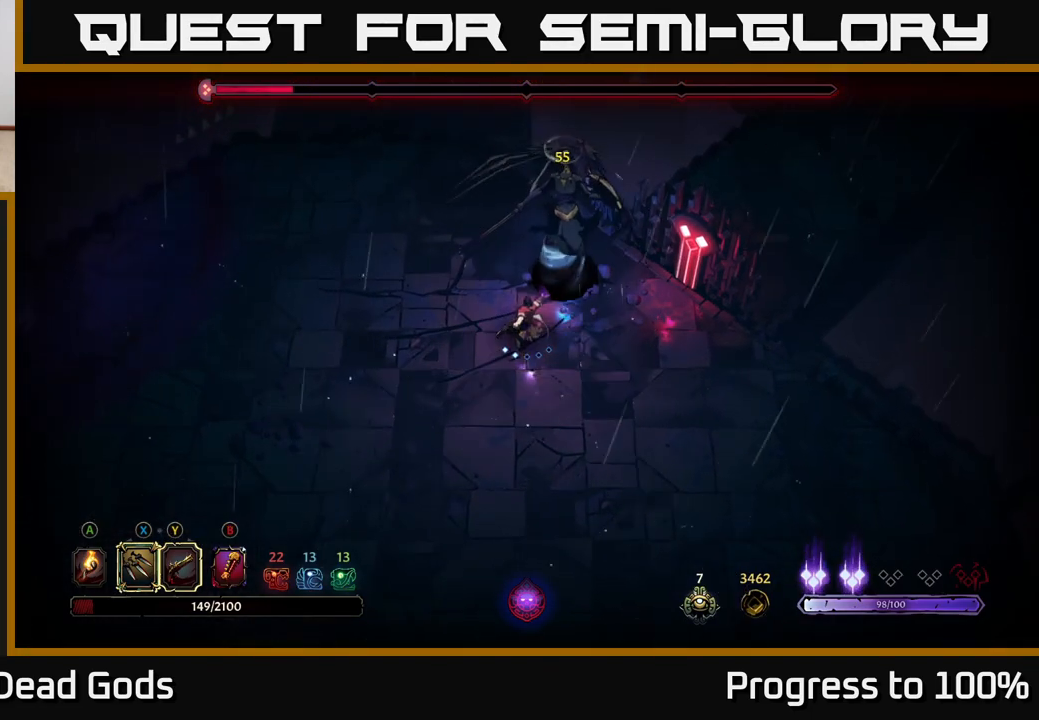
{"buttons": [], "left_stick": "down-right", "right_stick": "center", "events": [[33, "left_stick", "down-right"]]}
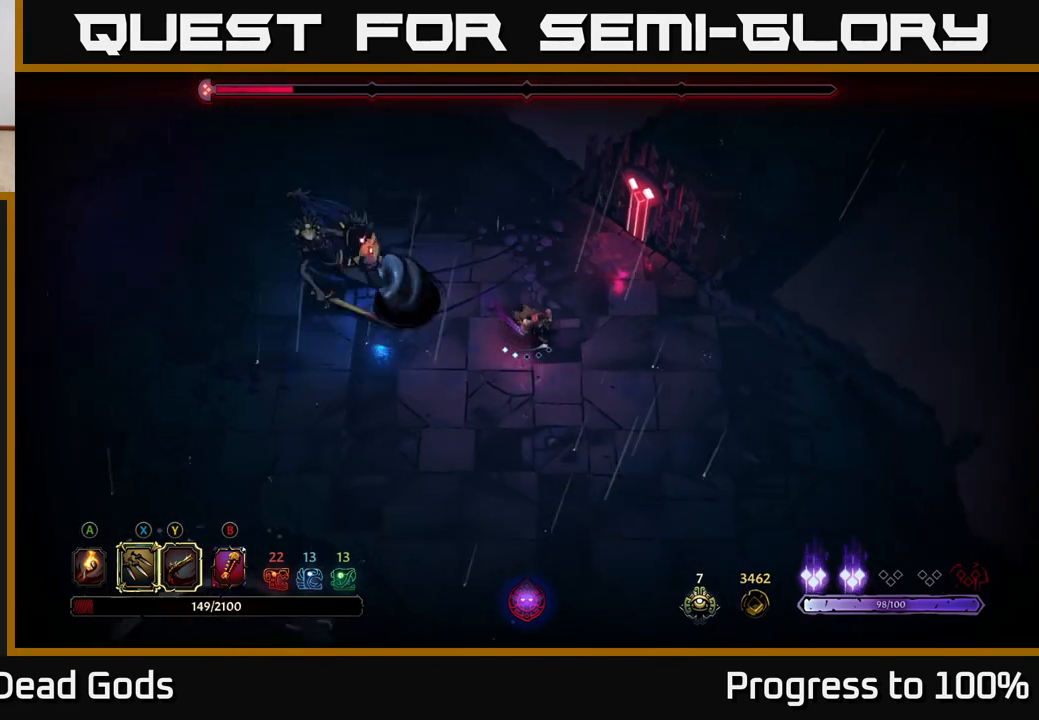
{"buttons": ["R2"], "left_stick": "up-left", "right_stick": "center", "events": [[400, "left_stick", "up-right"], [467, "left_stick", "up-left"], [500, "R2", "down"]]}
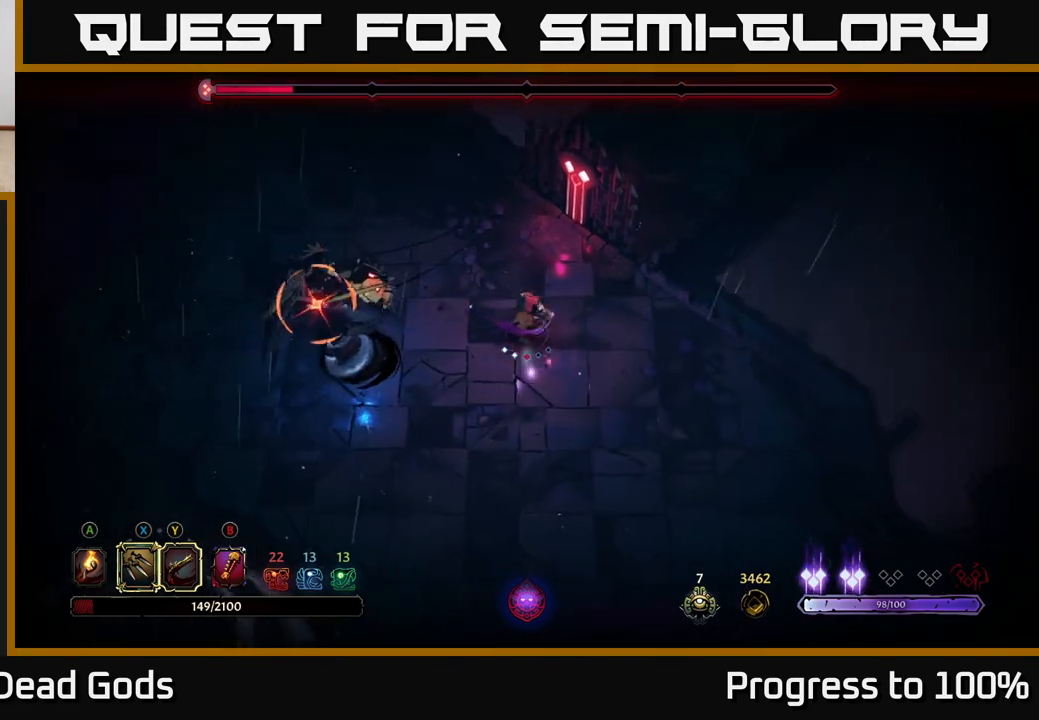
{"buttons": [], "left_stick": "down-left", "right_stick": "center", "events": [[350, "left_stick", "left"], [367, "R2", "up"], [500, "left_stick", "down-left"]]}
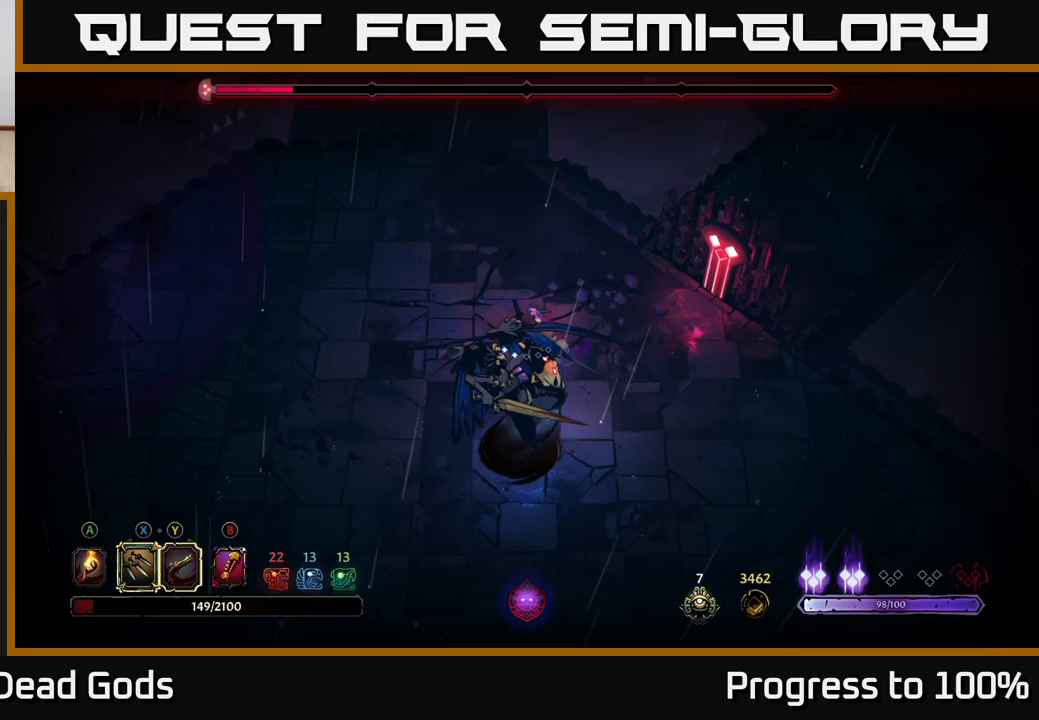
{"buttons": [], "left_stick": "down", "right_stick": "center", "events": [[133, "B", "down"], [183, "B", "up"], [250, "left_stick", "down"], [267, "B", "down"], [317, "B", "up"]]}
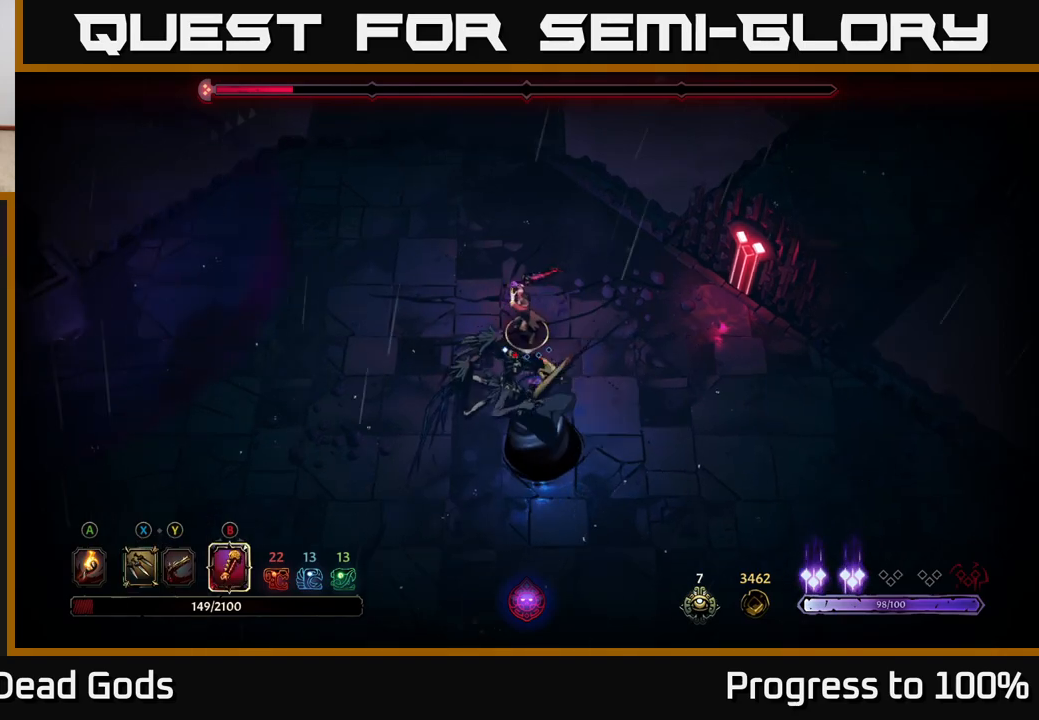
{"buttons": [], "left_stick": "center", "right_stick": "center", "events": [[333, "left_stick", "center"]]}
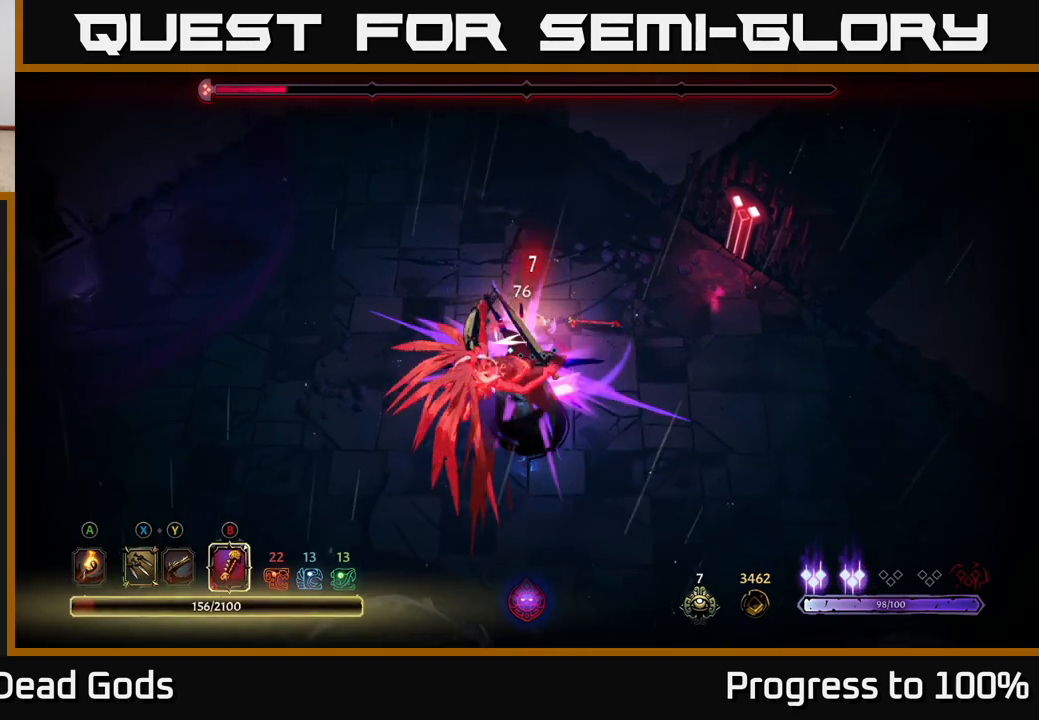
{"buttons": ["X"], "left_stick": "up", "right_stick": "center", "events": [[150, "left_stick", "up"], [450, "X", "down"]]}
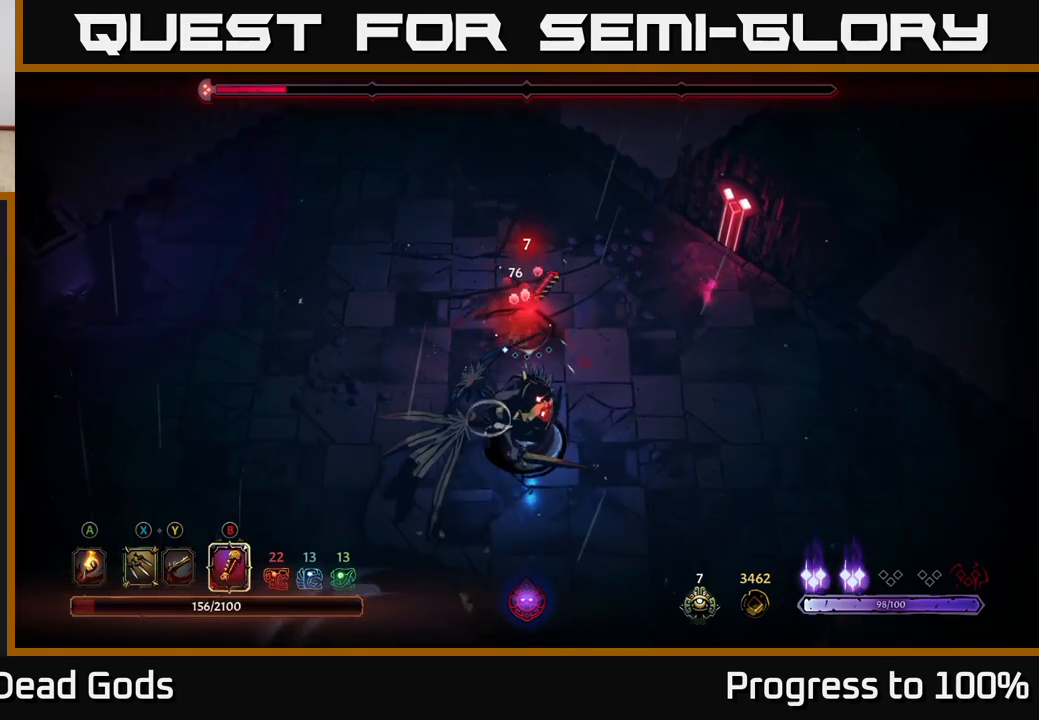
{"buttons": [], "left_stick": "up-right", "right_stick": "center", "events": [[50, "X", "up"], [300, "left_stick", "up-right"]]}
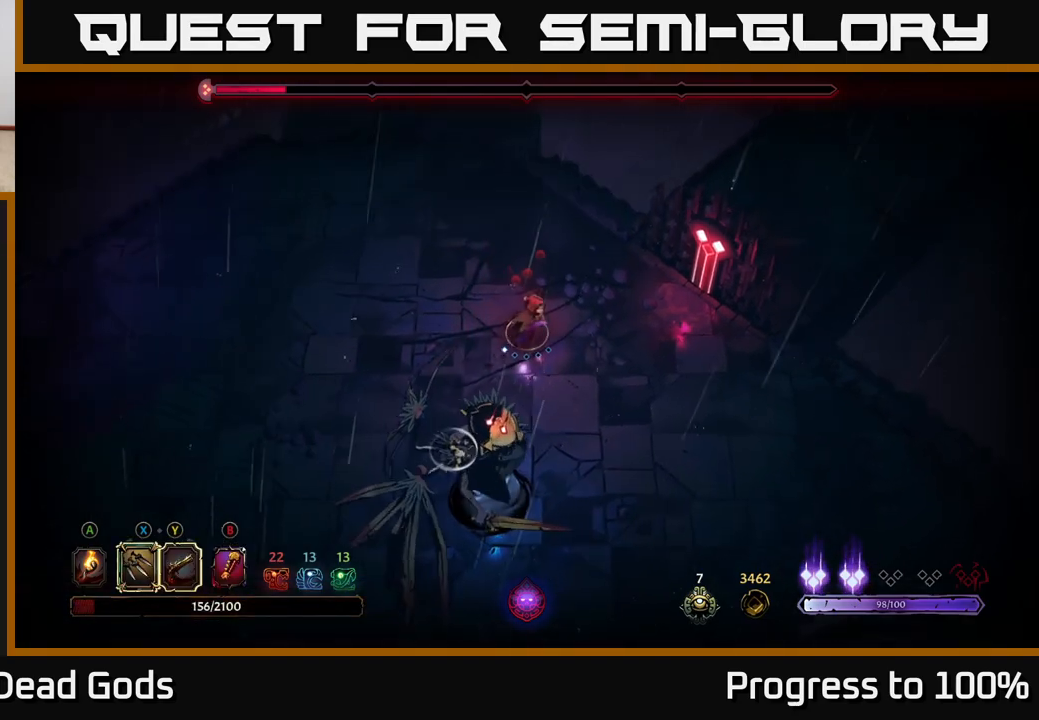
{"buttons": [], "left_stick": "right", "right_stick": "center", "events": [[250, "left_stick", "right"]]}
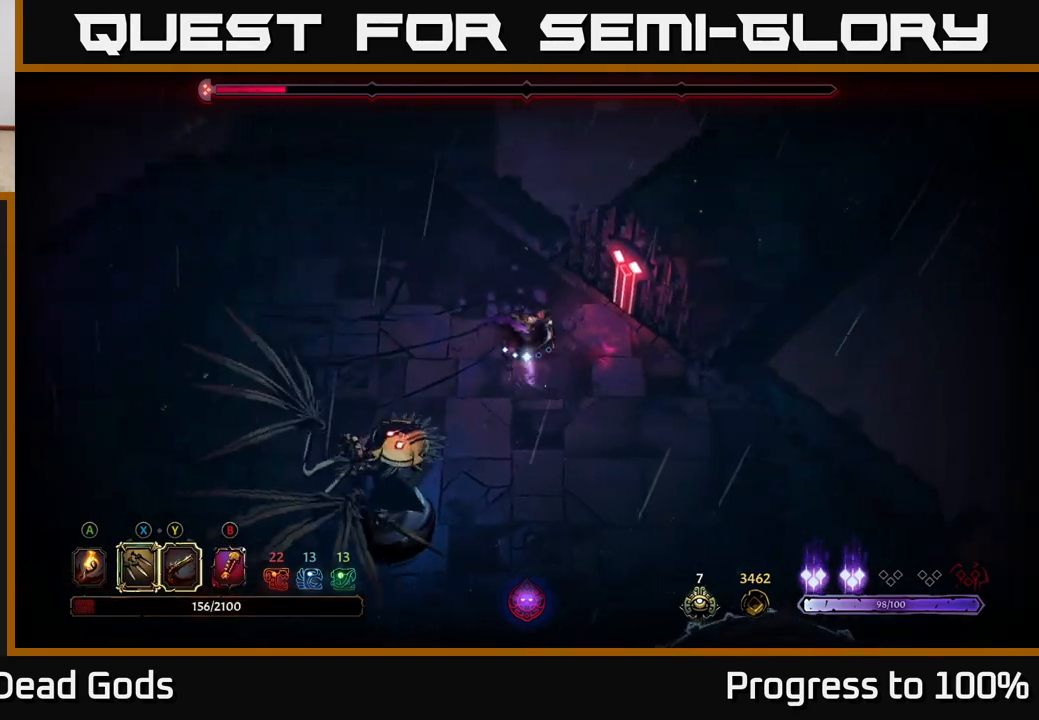
{"buttons": [], "left_stick": "left", "right_stick": "center", "events": [[100, "left_stick", "down"], [183, "left_stick", "down-left"], [467, "left_stick", "left"]]}